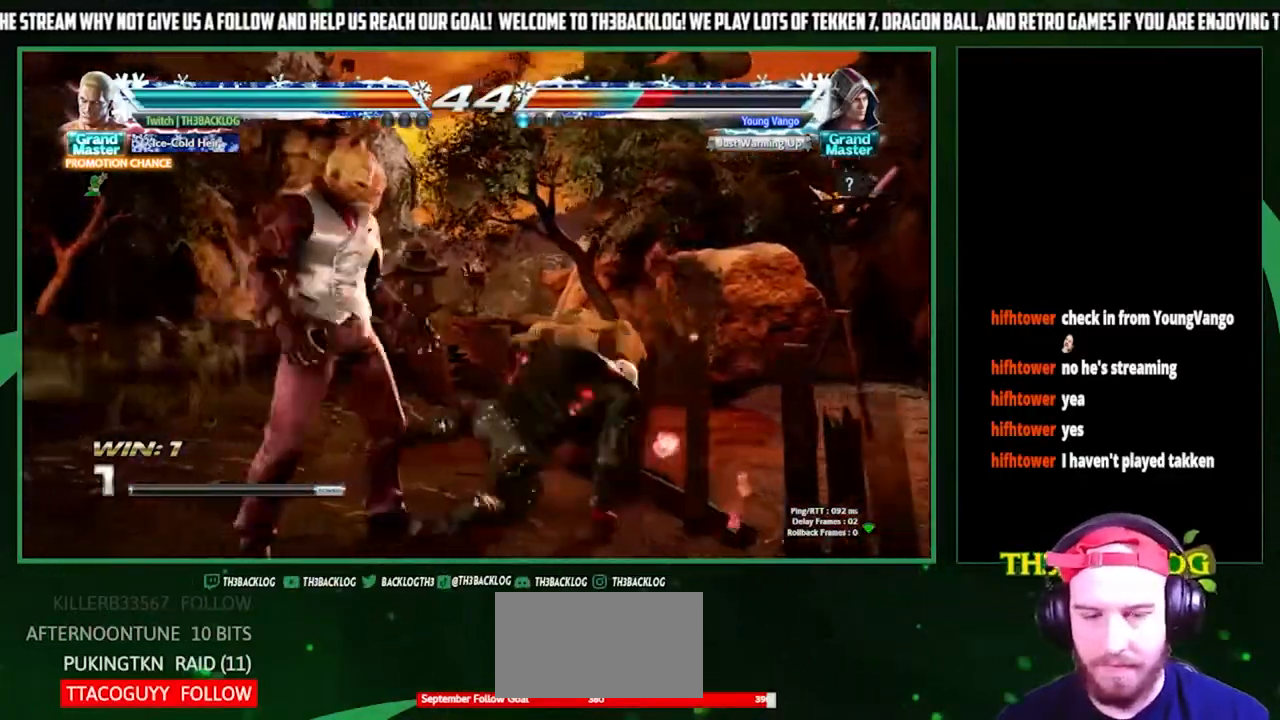
Gameplay with a controller (arcade stick); each line is a JSON object with the inputs held at the frame after it. "events" lists button and stick changes between this image and that frame as [ms after this image, input, new state], when the widget could be followed in between. Not read: L3 R3.
{"buttons": ["CROSS"], "left_stick": "left", "events": [[167, "left_stick", "right"], [333, "left_stick", "down"], [433, "CROSS", "down"], [433, "left_stick", "left"]]}
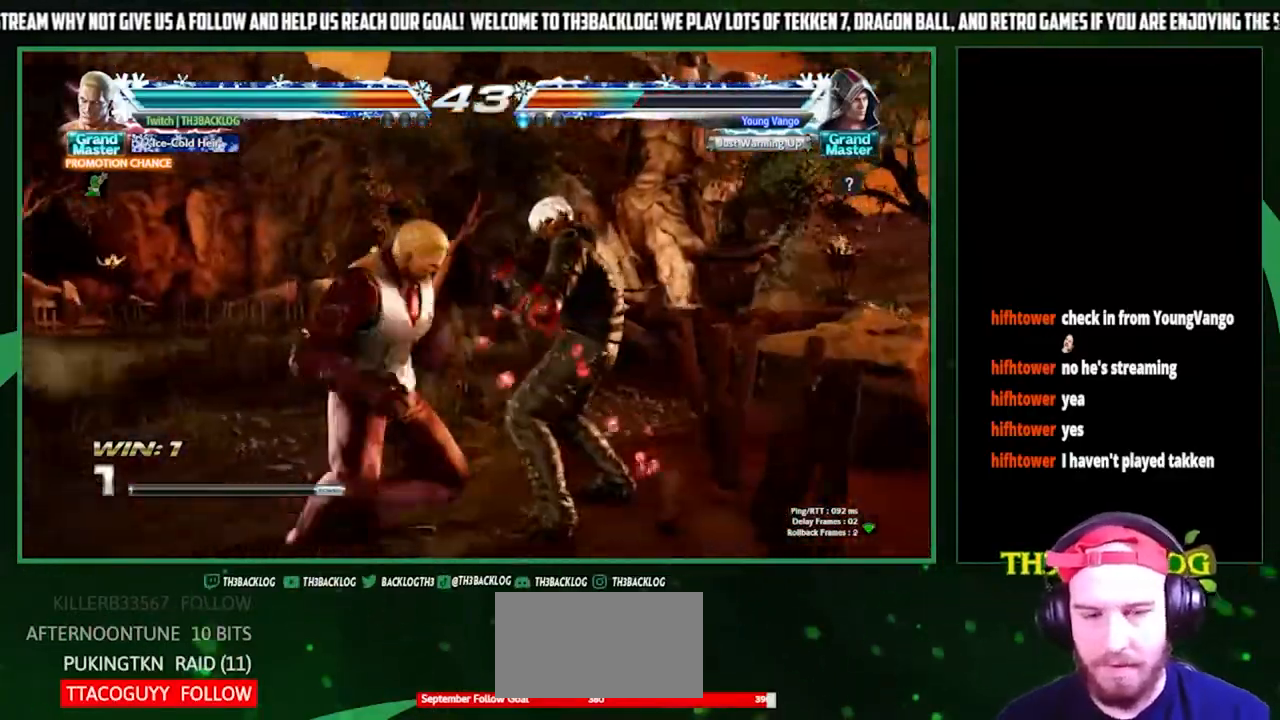
{"buttons": [], "left_stick": "center", "events": [[33, "left_stick", "up"], [100, "CROSS", "up"], [100, "left_stick", "center"]]}
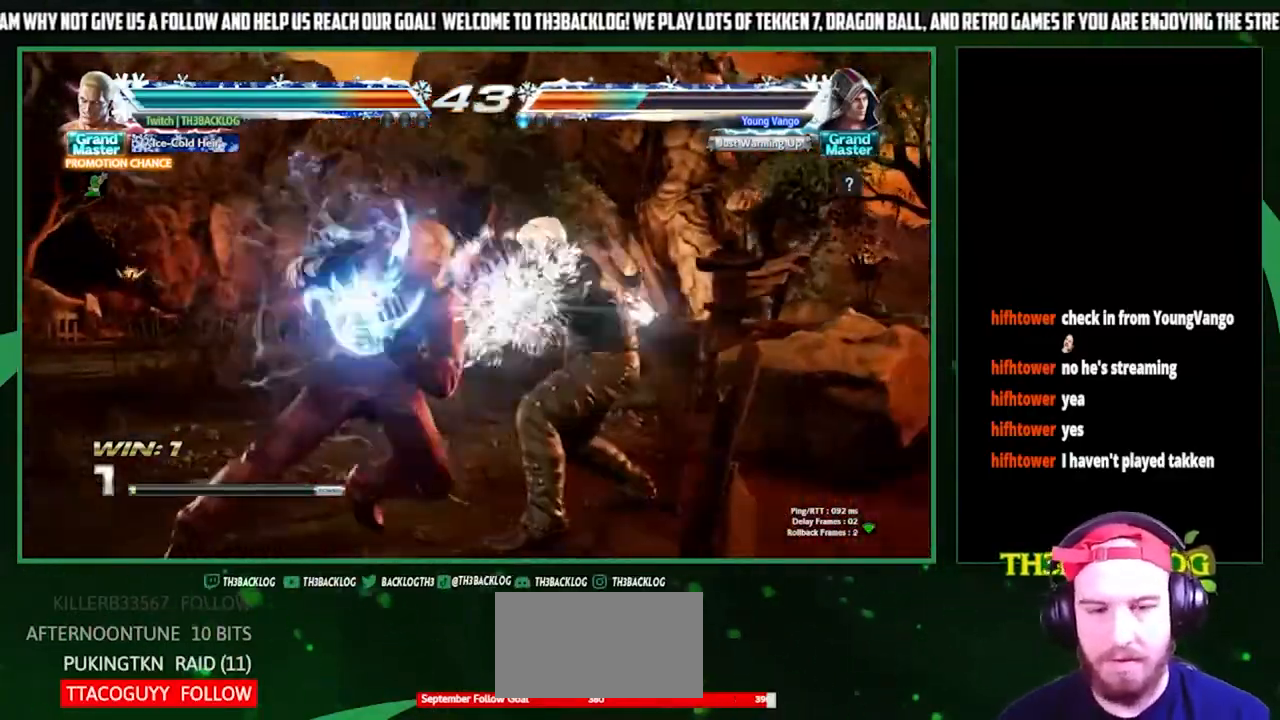
{"buttons": [], "left_stick": "center", "events": []}
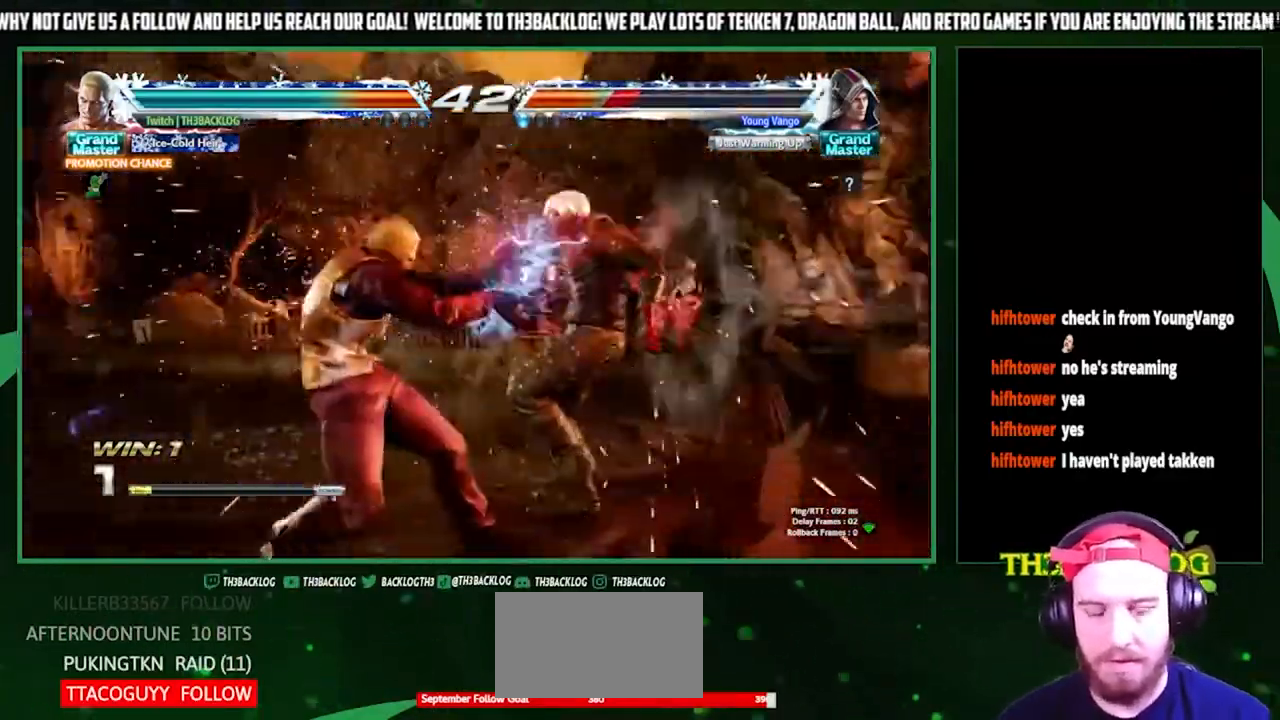
{"buttons": [], "left_stick": "center", "events": [[100, "left_stick", "down-right"], [200, "left_stick", "left"], [233, "CROSS", "down"], [300, "left_stick", "center"], [333, "CROSS", "up"], [433, "CROSS", "down"], [467, "CROSS", "up"]]}
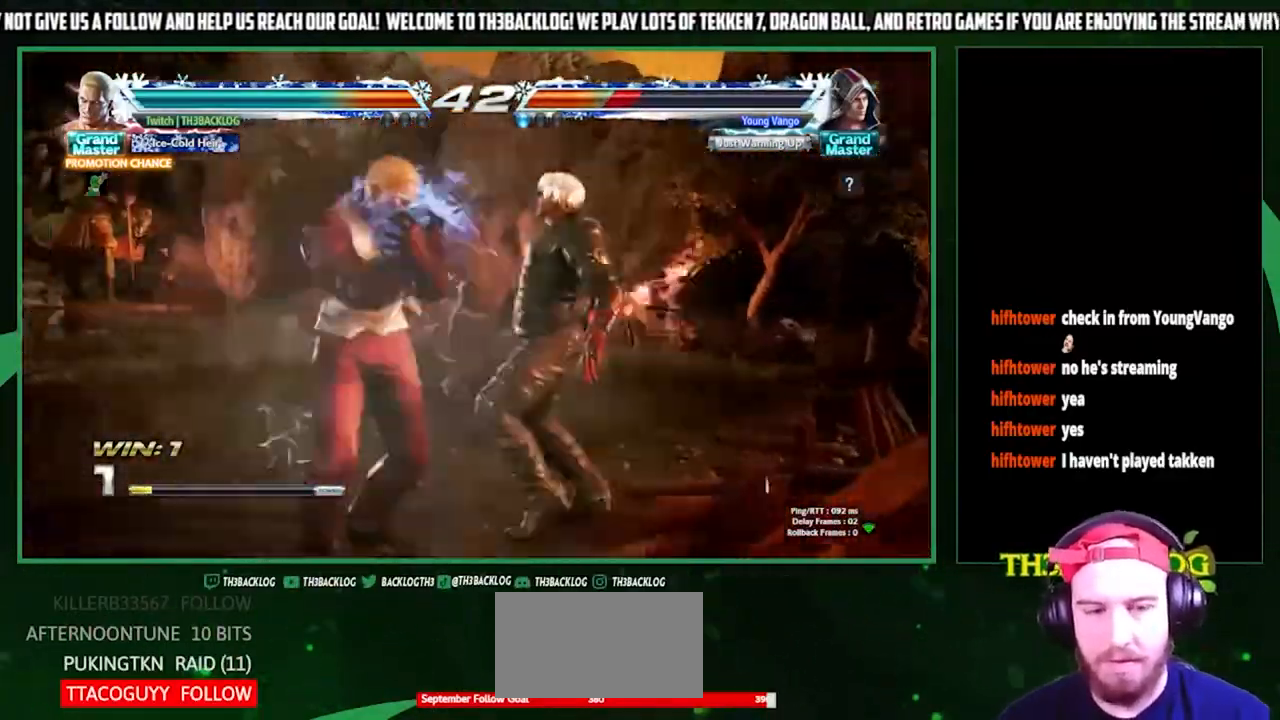
{"buttons": [], "left_stick": "center", "events": [[233, "SQUARE", "down"], [300, "SQUARE", "up"], [433, "CROSS", "down"], [433, "SQUARE", "down"], [467, "CROSS", "up"], [467, "SQUARE", "up"]]}
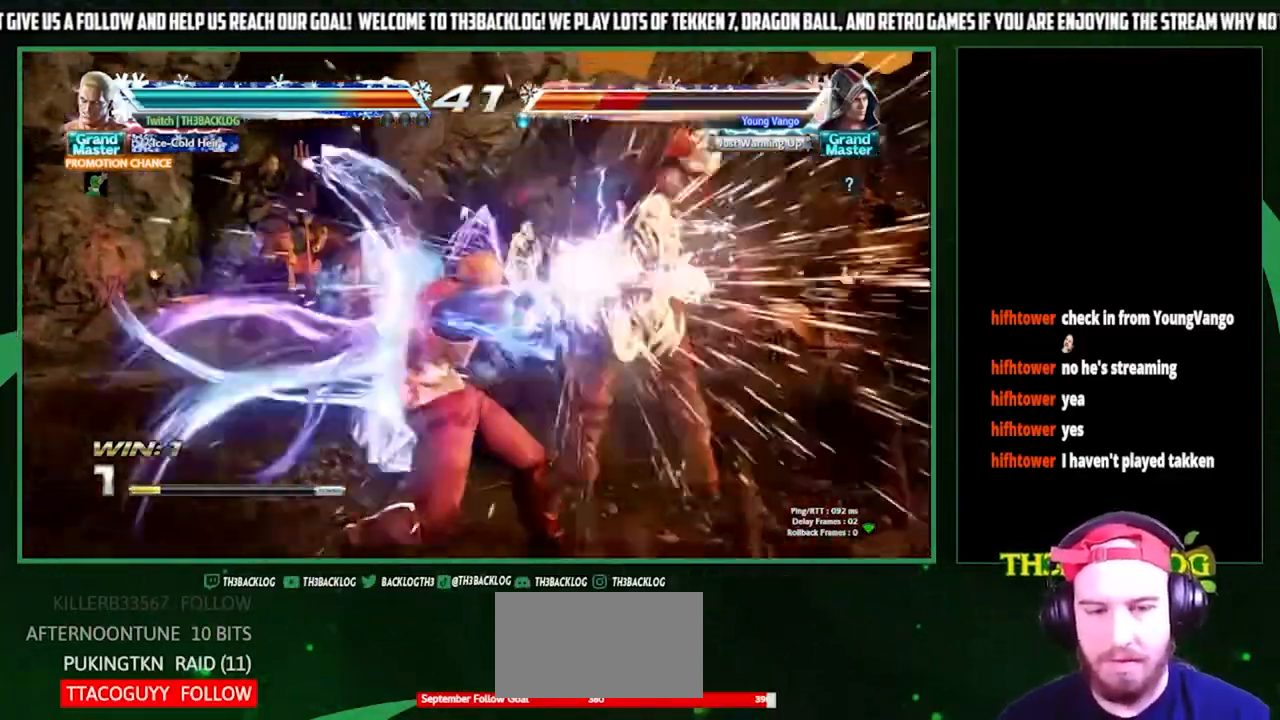
{"buttons": [], "left_stick": "down", "events": [[100, "CROSS", "down"], [100, "SQUARE", "down"], [167, "SQUARE", "up"], [200, "CROSS", "up"], [433, "left_stick", "down"]]}
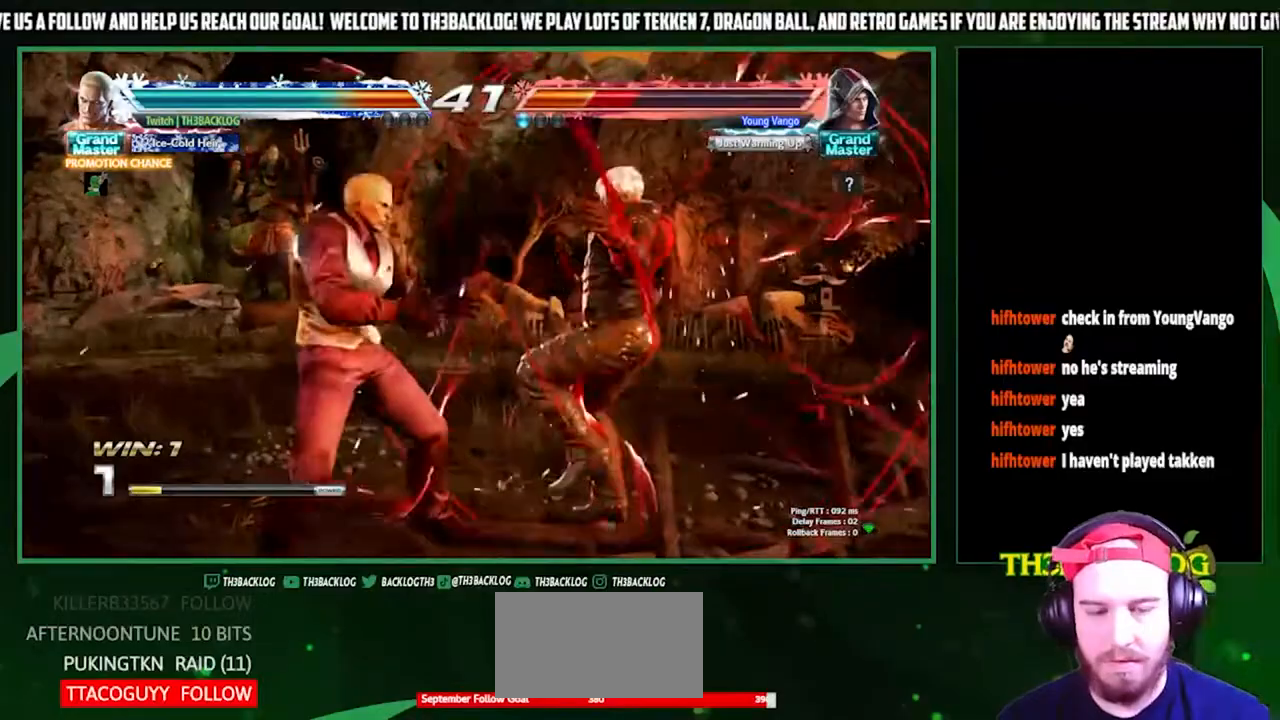
{"buttons": [], "left_stick": "center", "events": [[33, "CIRCLE", "down"], [33, "left_stick", "left"], [133, "CIRCLE", "up"], [167, "left_stick", "center"]]}
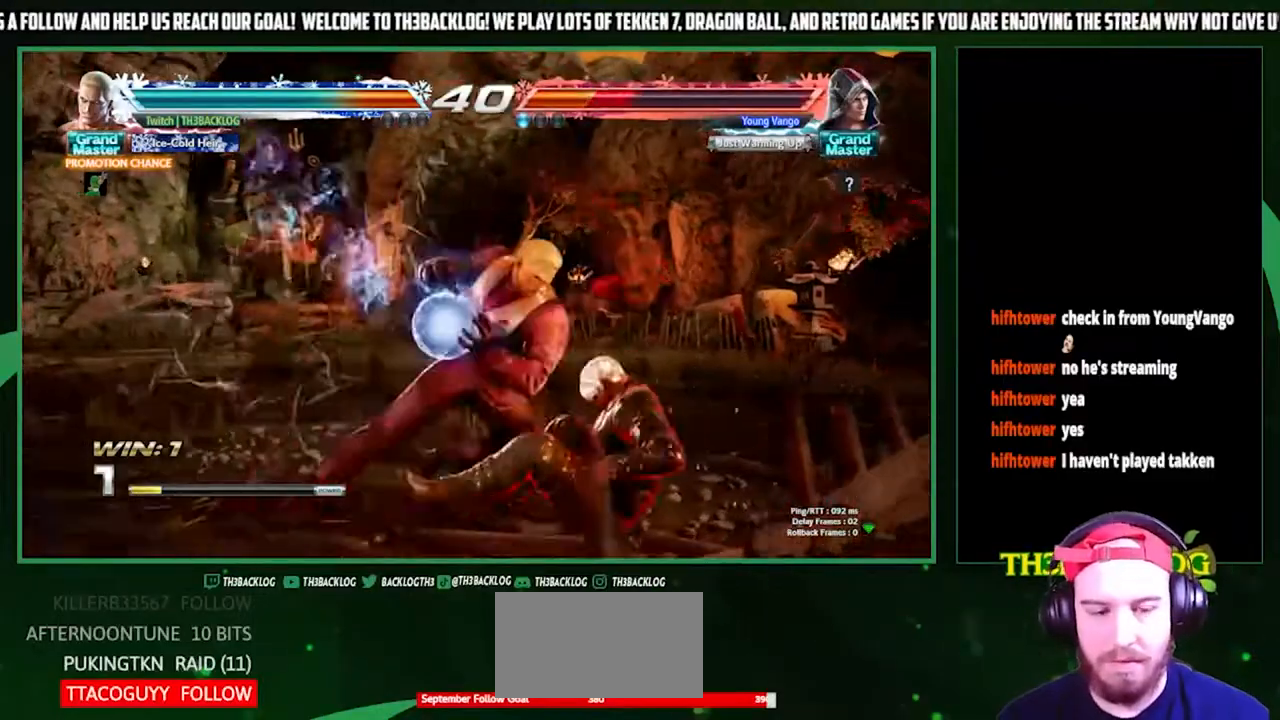
{"buttons": [], "left_stick": "left", "events": [[100, "CROSS", "down"], [100, "SQUARE", "down"], [133, "CROSS", "up"], [133, "SQUARE", "up"], [233, "CROSS", "down"], [233, "SQUARE", "down"], [233, "TRIANGLE", "down"], [267, "TRIANGLE", "up"], [300, "CROSS", "up"], [300, "SQUARE", "up"], [467, "left_stick", "left"]]}
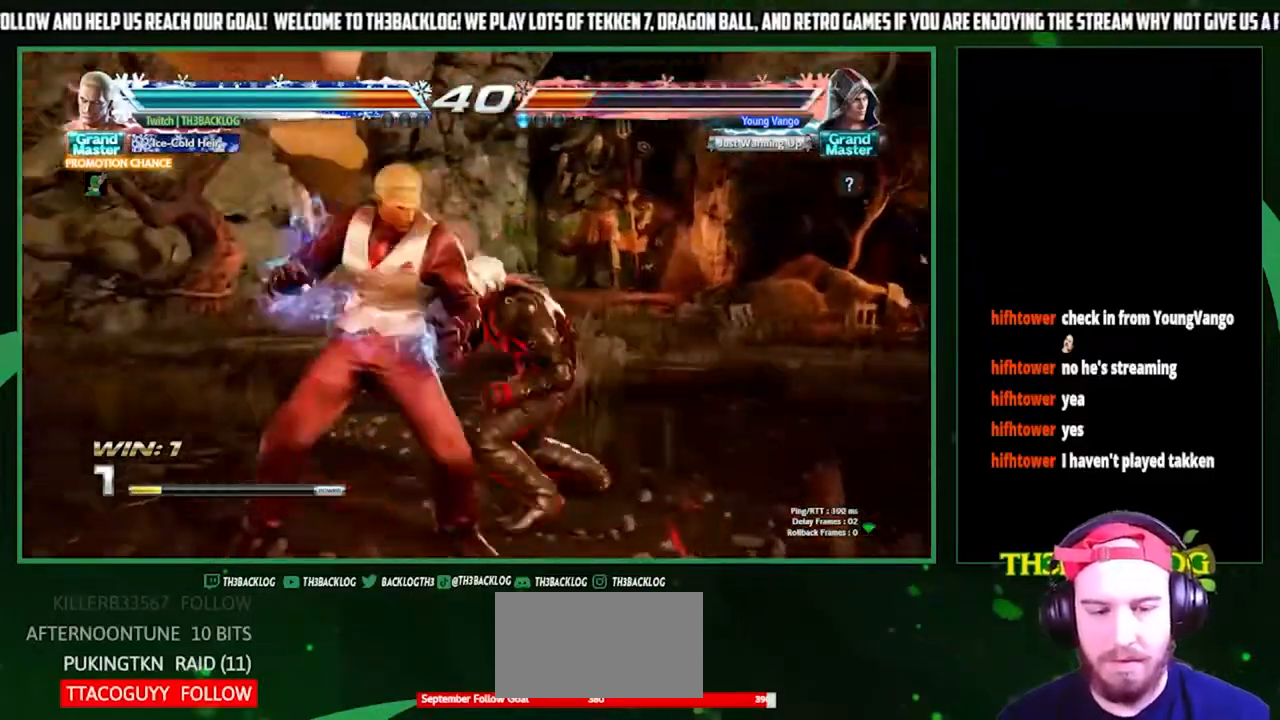
{"buttons": [], "left_stick": "down-left", "events": [[67, "left_stick", "center"], [133, "left_stick", "left"], [433, "SQUARE", "down"], [500, "SQUARE", "up"], [500, "left_stick", "down-left"]]}
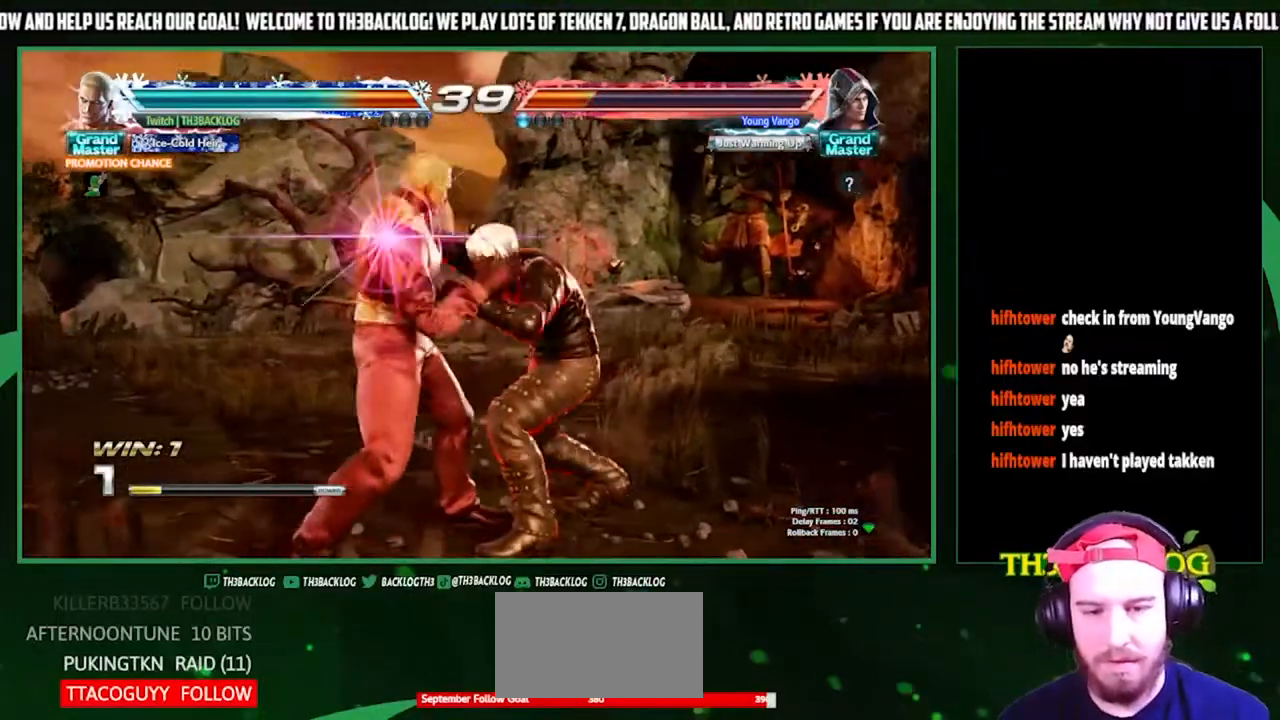
{"buttons": ["SQUARE", "TRIANGLE"], "left_stick": "center", "events": [[100, "SQUARE", "down"], [200, "SQUARE", "up"], [267, "R1", "down"], [267, "SQUARE", "down"], [267, "TRIANGLE", "down"], [300, "R1", "up"], [333, "left_stick", "center"], [367, "SQUARE", "up"], [367, "TRIANGLE", "up"], [467, "SQUARE", "down"], [467, "TRIANGLE", "down"]]}
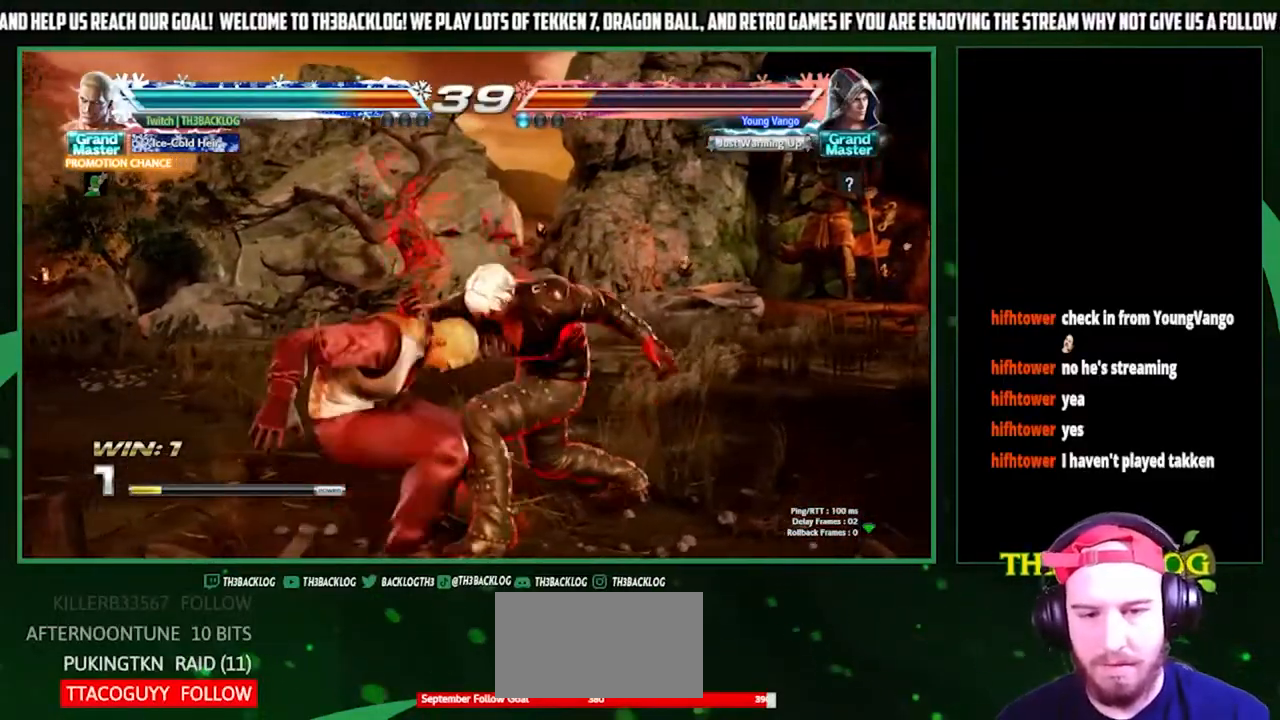
{"buttons": [], "left_stick": "center", "events": [[33, "CROSS", "down"], [33, "TRIANGLE", "up"], [67, "CROSS", "up"], [67, "SQUARE", "up"]]}
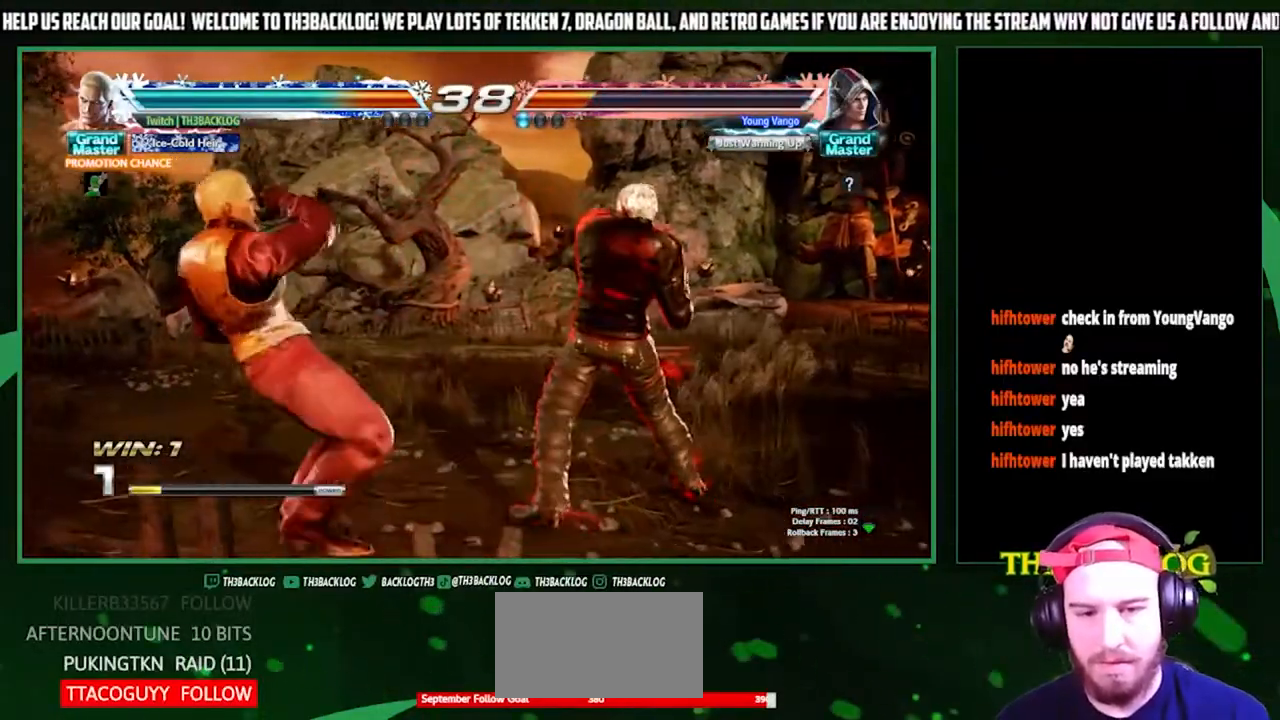
{"buttons": ["CROSS"], "left_stick": "right", "events": [[233, "left_stick", "down"], [267, "CIRCLE", "down"], [333, "CIRCLE", "up"], [433, "left_stick", "right"], [500, "CROSS", "down"]]}
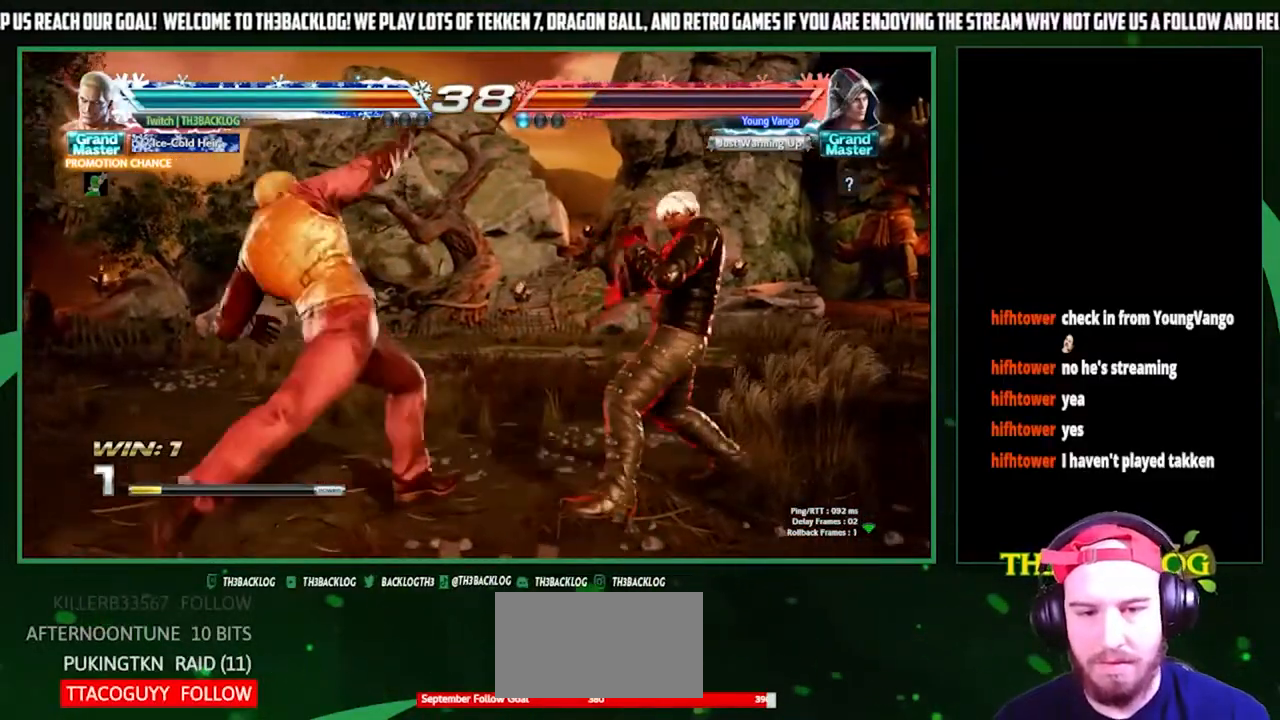
{"buttons": [], "left_stick": "left", "events": [[67, "CROSS", "up"], [100, "left_stick", "center"], [467, "left_stick", "left"]]}
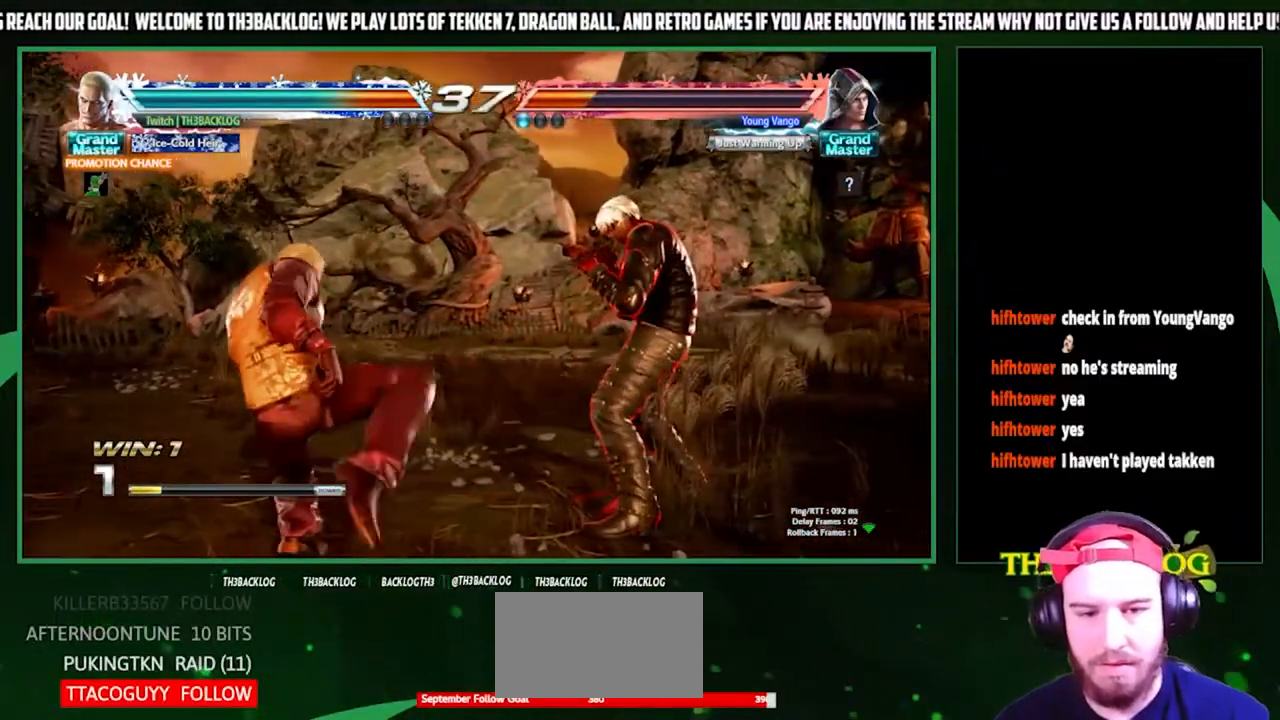
{"buttons": [], "left_stick": "left", "events": [[33, "left_stick", "center"], [100, "left_stick", "left"]]}
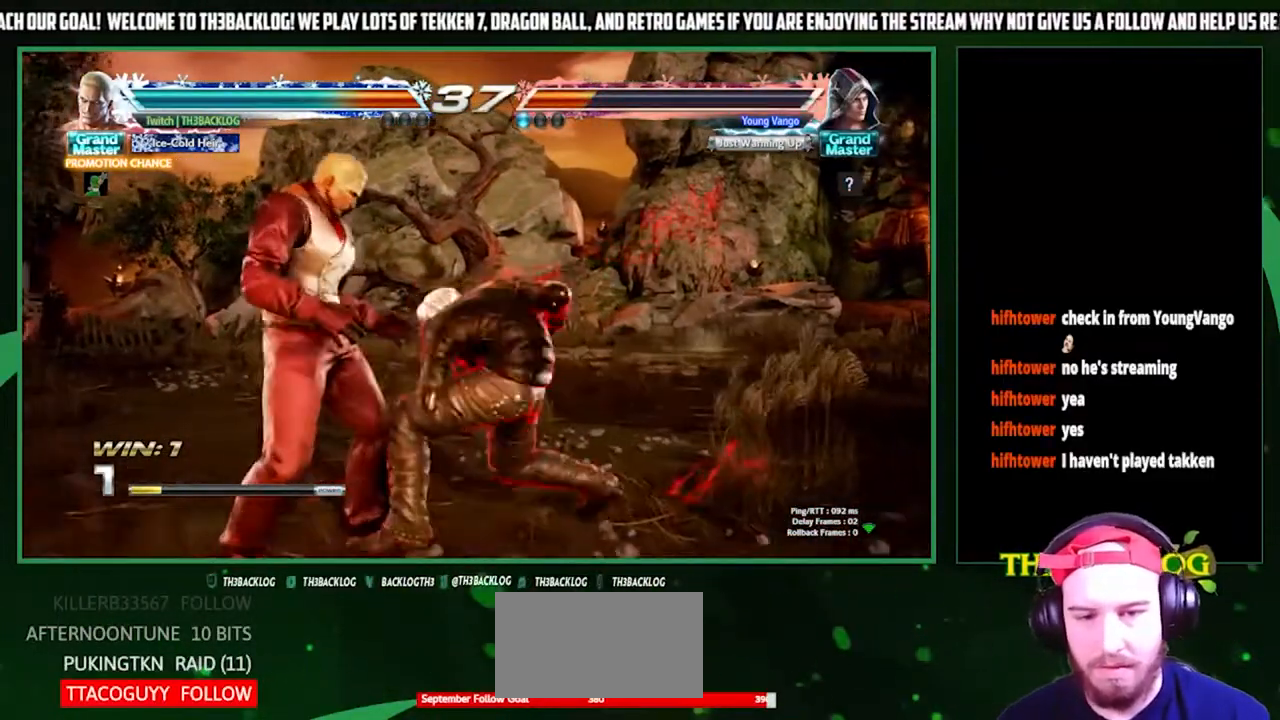
{"buttons": [], "left_stick": "down-left", "events": [[200, "left_stick", "down-left"], [333, "SQUARE", "down"], [433, "SQUARE", "up"]]}
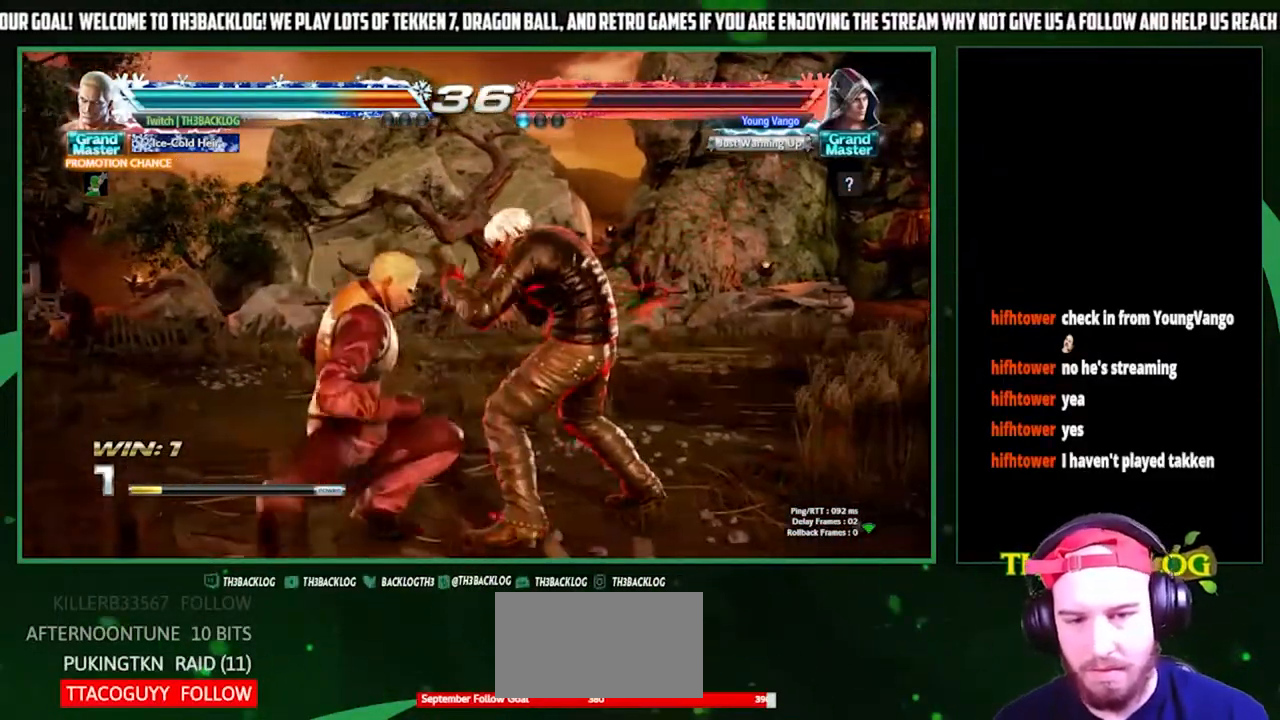
{"buttons": [], "left_stick": "center", "events": [[67, "SQUARE", "down"], [167, "SQUARE", "up"], [167, "left_stick", "center"], [400, "CIRCLE", "down"], [467, "CIRCLE", "up"]]}
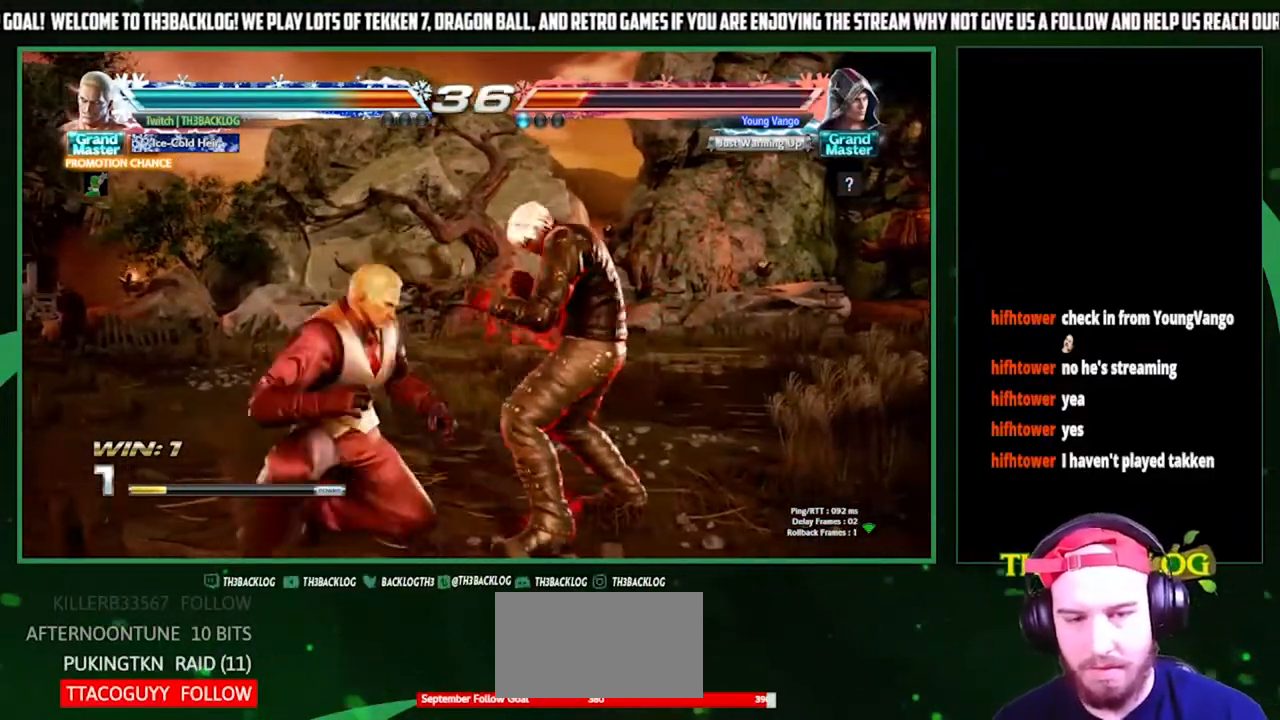
{"buttons": [], "left_stick": "left", "events": [[33, "CIRCLE", "down"], [167, "CIRCLE", "up"], [500, "left_stick", "left"]]}
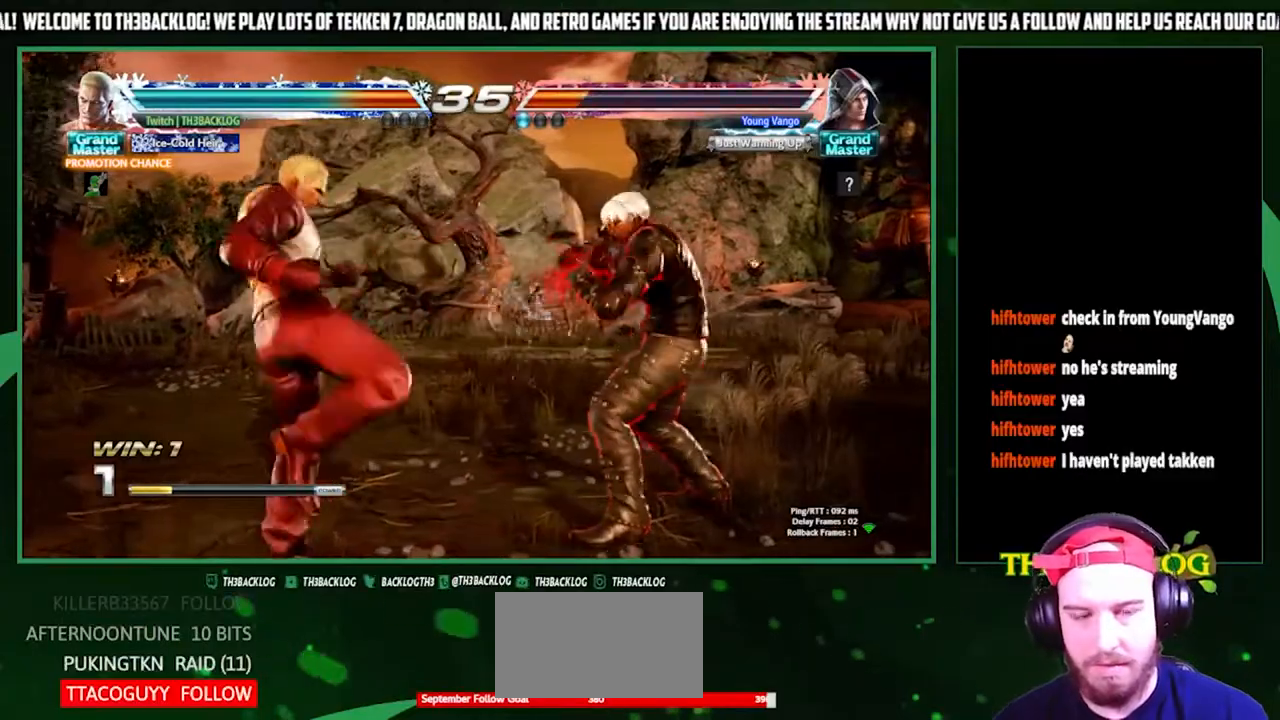
{"buttons": ["SQUARE"], "left_stick": "right", "events": [[67, "left_stick", "center"], [133, "left_stick", "left"], [433, "left_stick", "down"], [500, "SQUARE", "down"], [500, "left_stick", "right"]]}
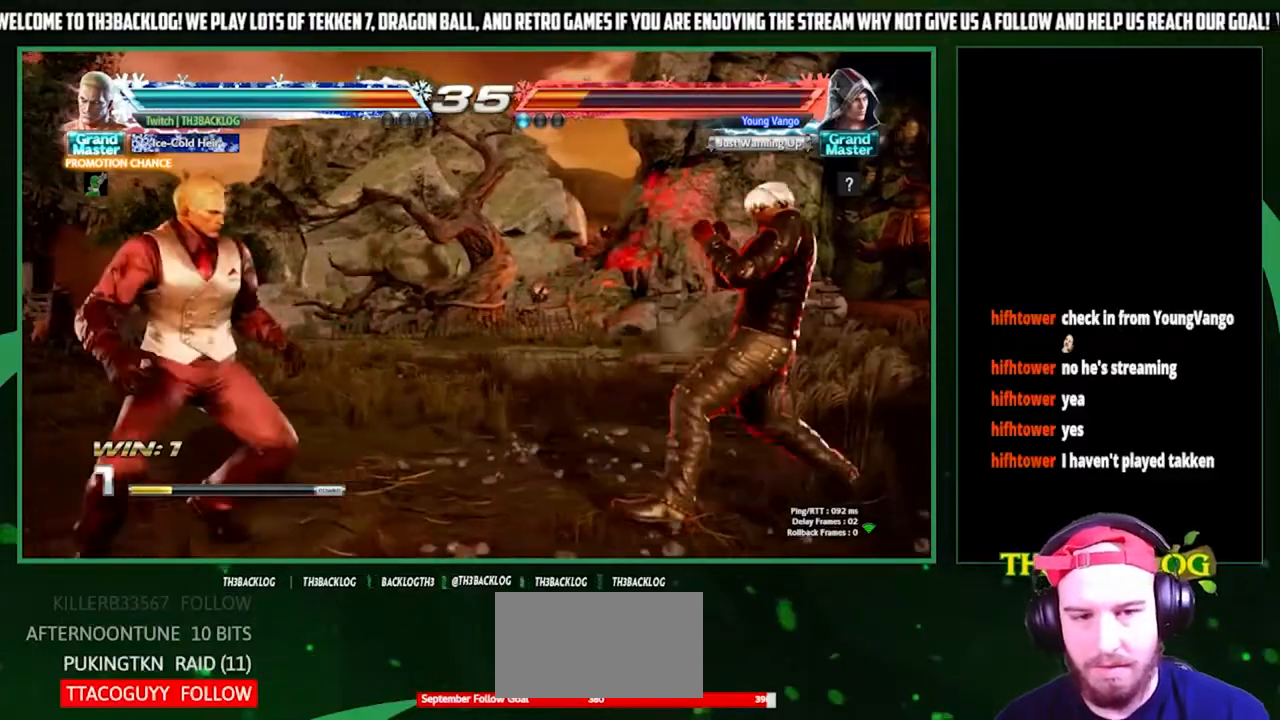
{"buttons": [], "left_stick": "left", "events": [[67, "SQUARE", "up"], [100, "left_stick", "center"], [167, "SQUARE", "down"], [200, "SQUARE", "up"], [500, "left_stick", "left"]]}
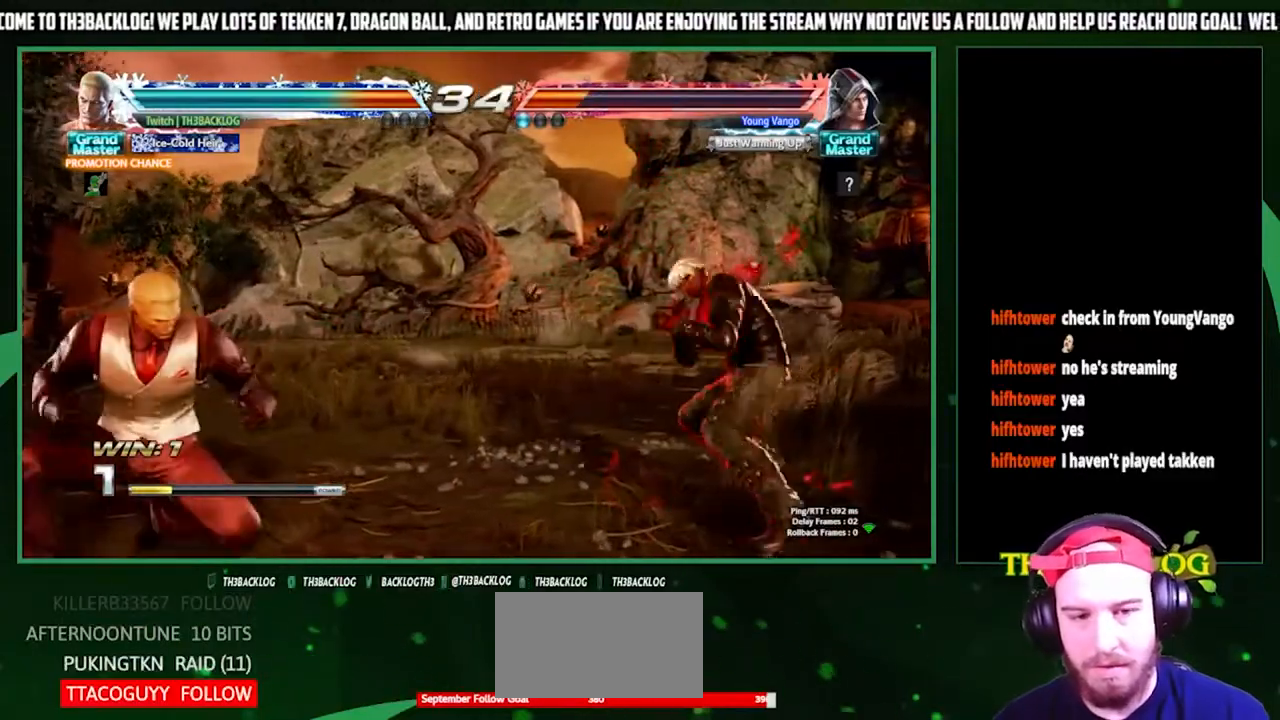
{"buttons": [], "left_stick": "center", "events": [[100, "left_stick", "down"], [200, "left_stick", "right"], [233, "SQUARE", "down"], [300, "left_stick", "center"], [333, "SQUARE", "up"]]}
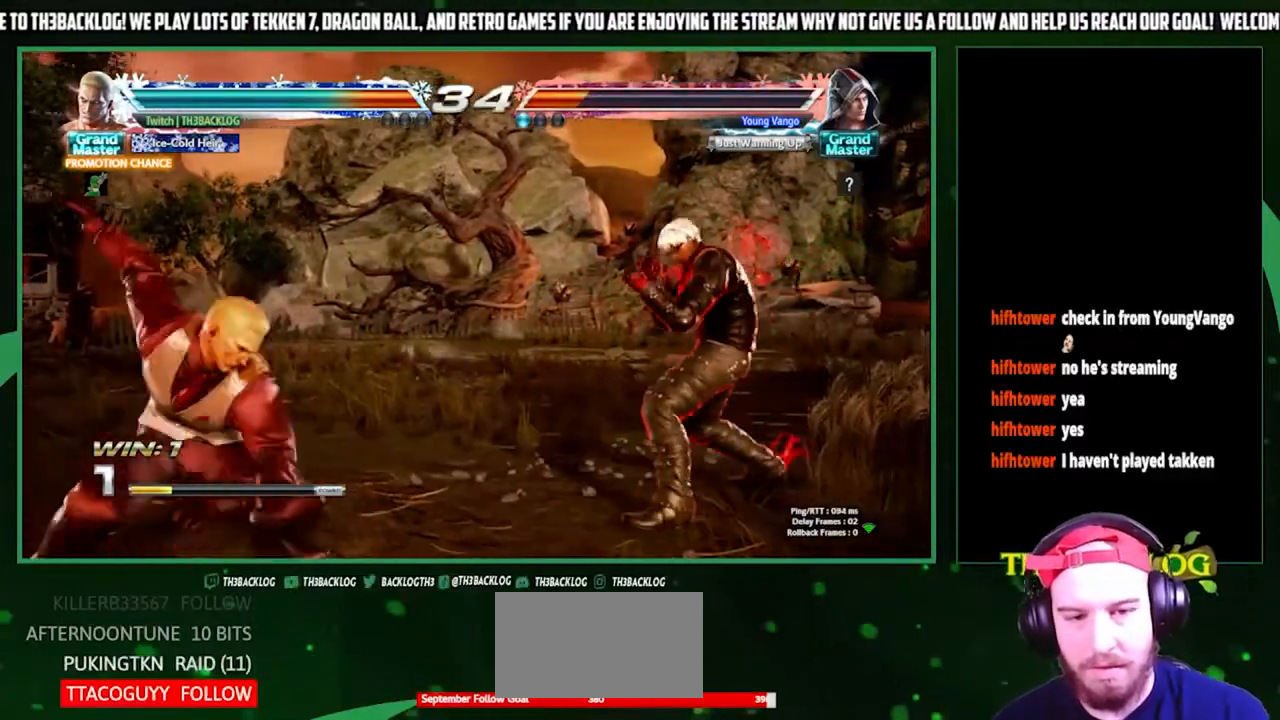
{"buttons": [], "left_stick": "left", "events": [[500, "left_stick", "left"]]}
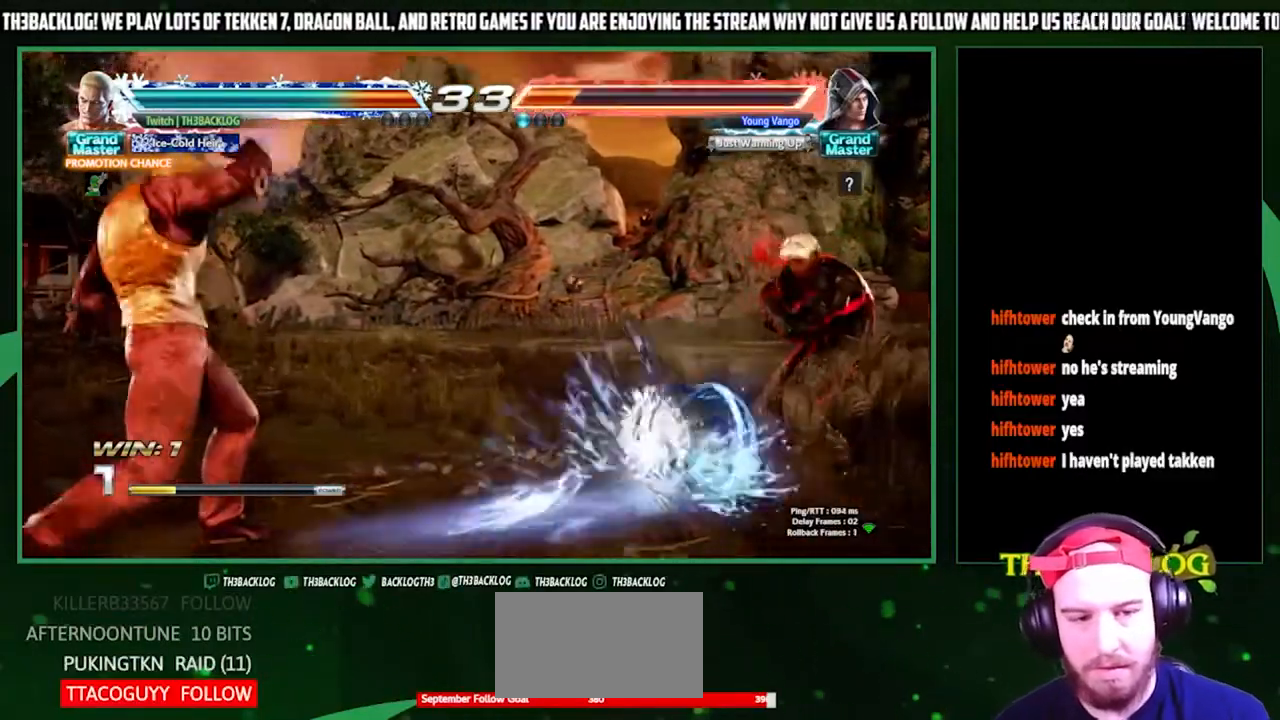
{"buttons": [], "left_stick": "center", "events": [[67, "left_stick", "down"], [167, "left_stick", "right"], [200, "SQUARE", "down"], [233, "left_stick", "center"], [300, "SQUARE", "up"]]}
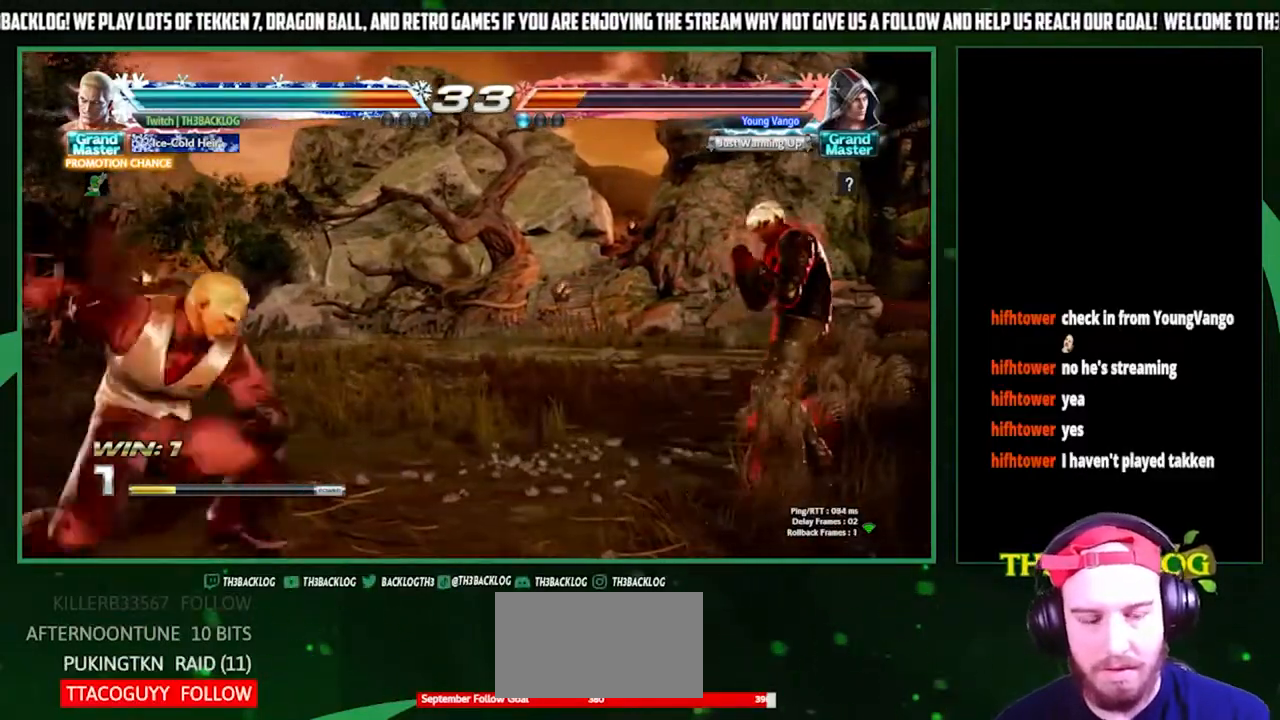
{"buttons": [], "left_stick": "center", "events": []}
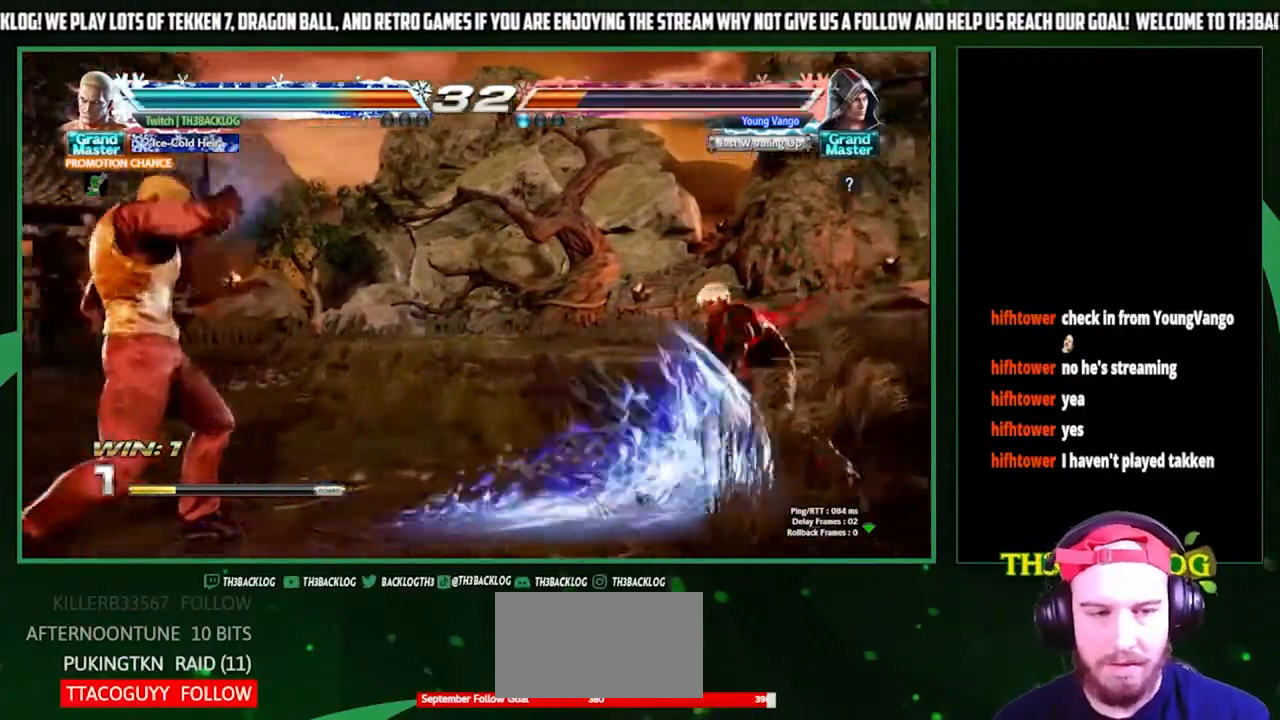
{"buttons": [], "left_stick": "center", "events": [[100, "left_stick", "down"], [233, "left_stick", "right"], [267, "SQUARE", "down"], [333, "left_stick", "center"], [400, "SQUARE", "up"]]}
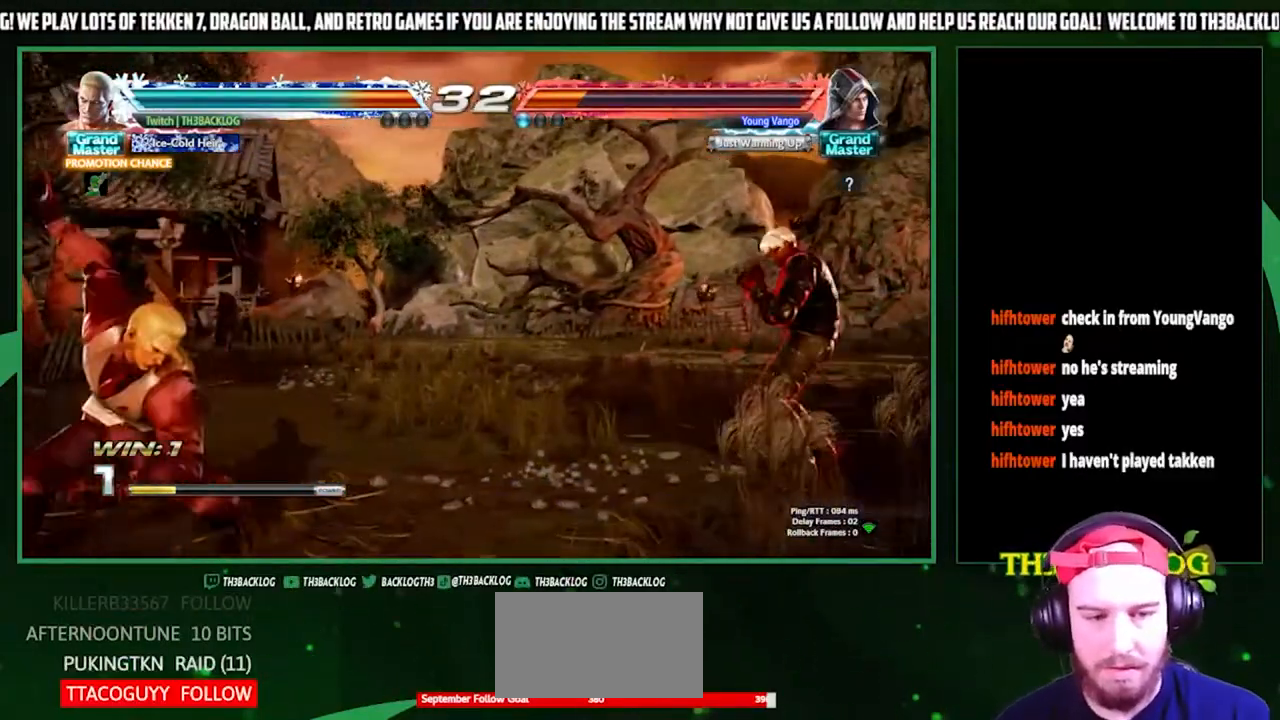
{"buttons": [], "left_stick": "center", "events": []}
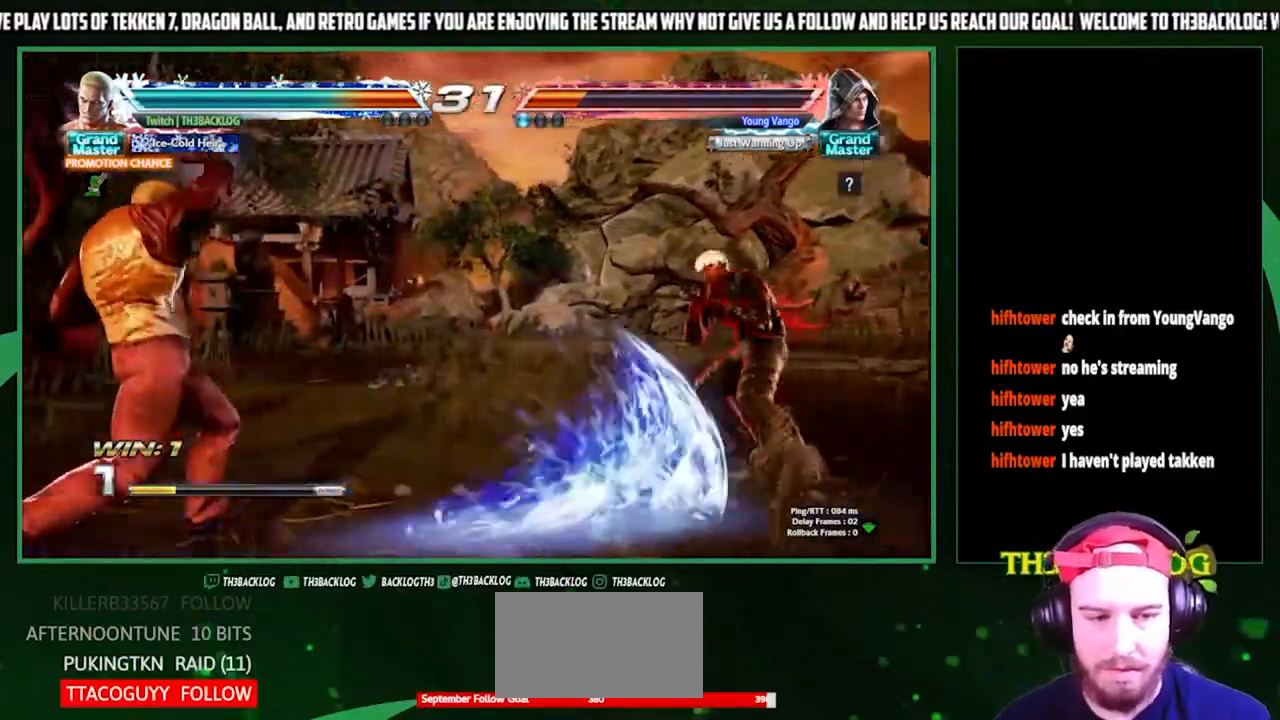
{"buttons": [], "left_stick": "down", "events": [[67, "left_stick", "right"], [133, "left_stick", "center"], [200, "left_stick", "right"], [500, "left_stick", "down"]]}
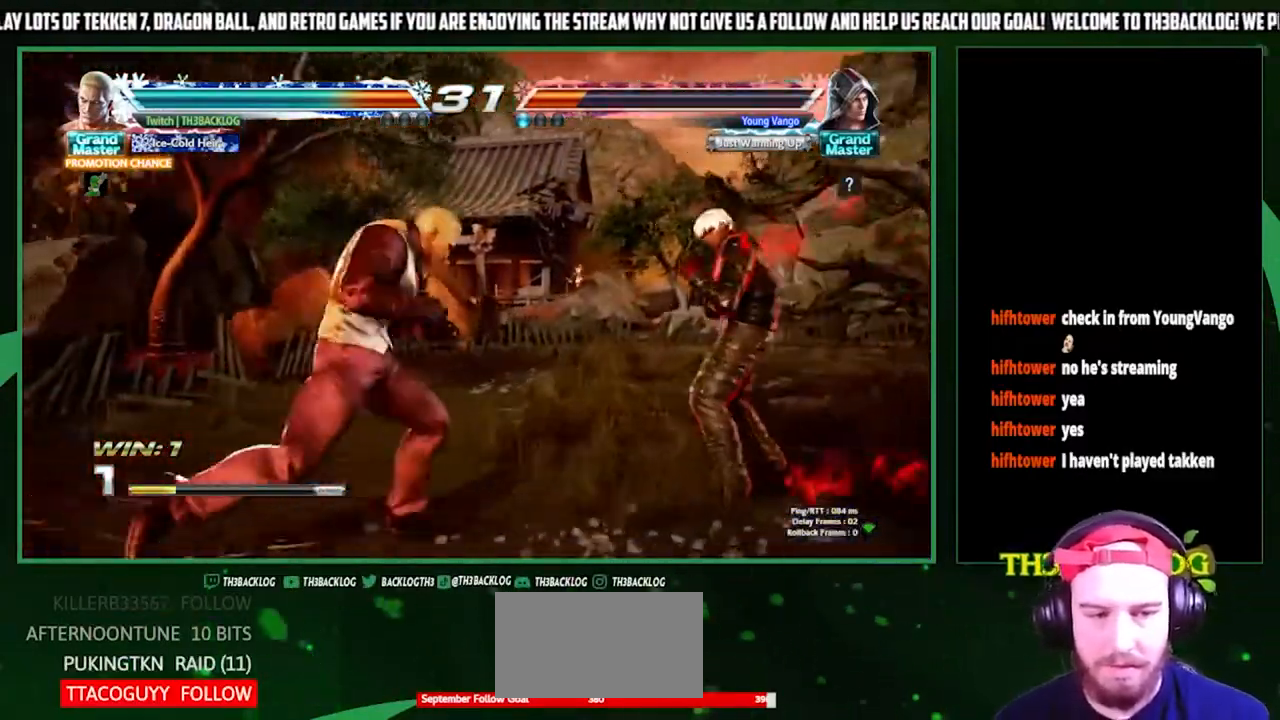
{"buttons": [], "left_stick": "center", "events": [[33, "CIRCLE", "down"], [33, "left_stick", "down-left"], [100, "CIRCLE", "up"], [200, "CROSS", "down"], [200, "left_stick", "center"], [267, "CROSS", "up"]]}
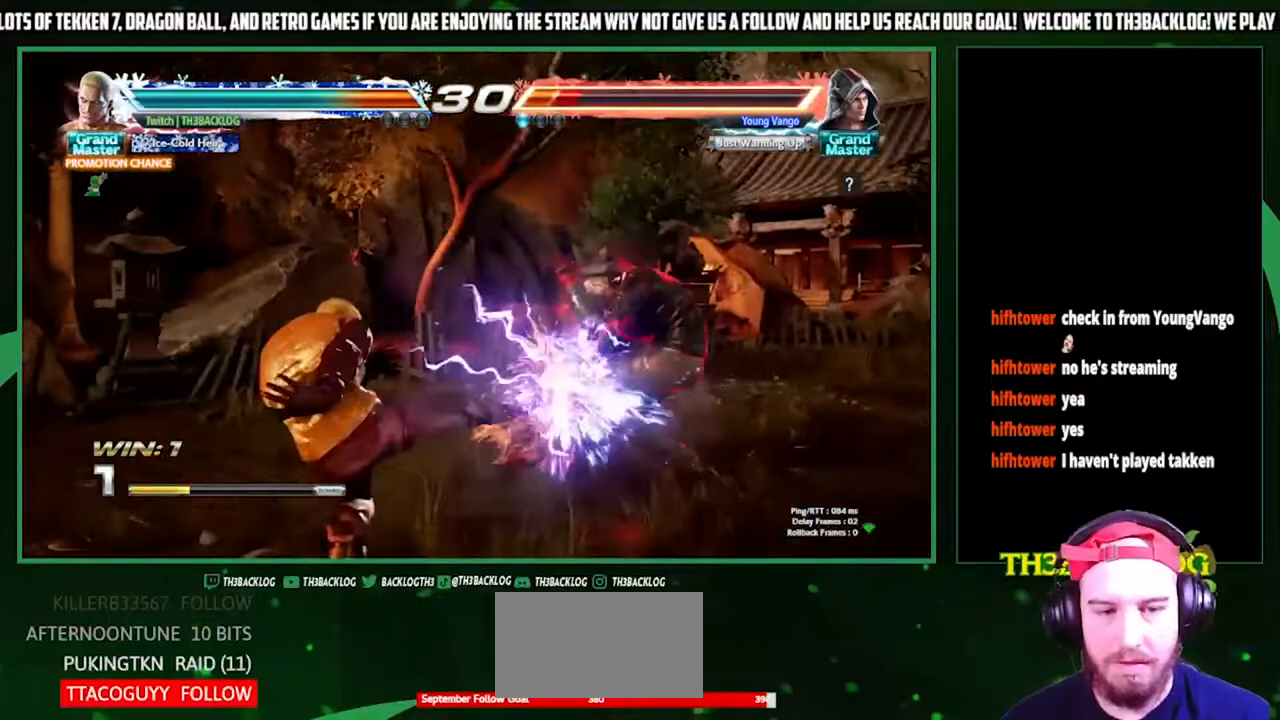
{"buttons": [], "left_stick": "center", "events": [[400, "left_stick", "left"], [467, "left_stick", "center"]]}
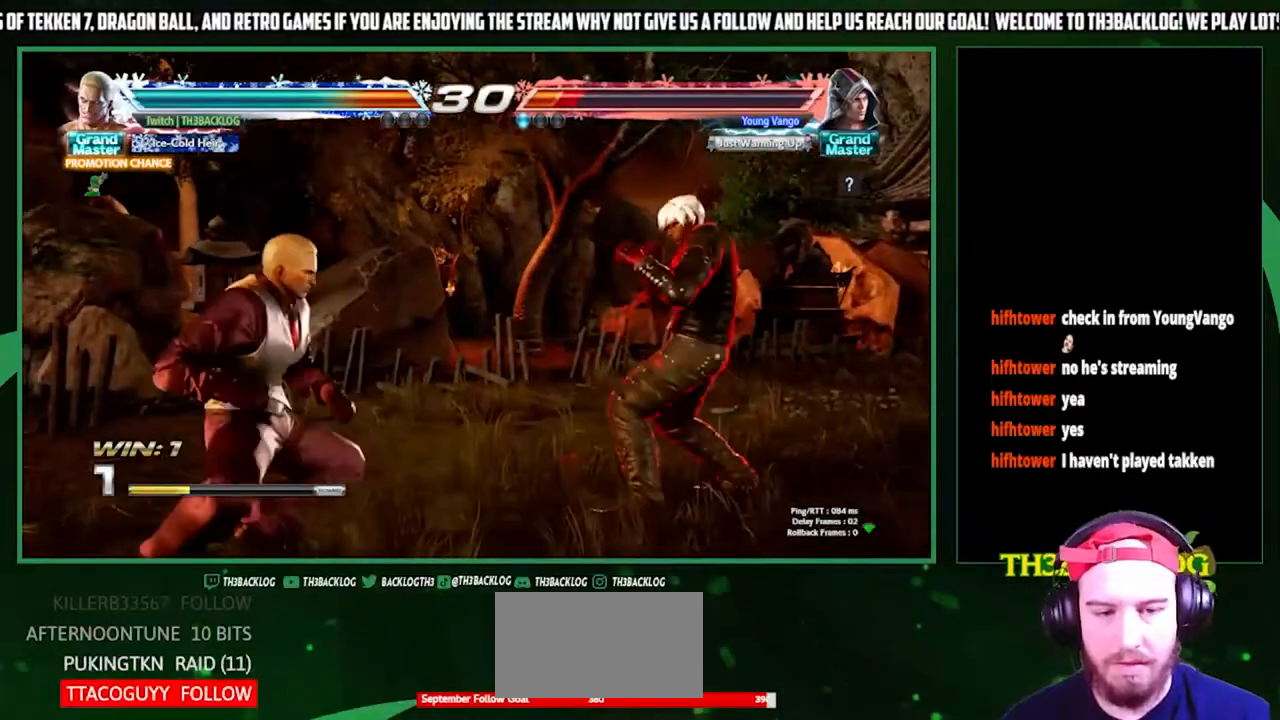
{"buttons": [], "left_stick": "center", "events": [[33, "left_stick", "left"], [333, "left_stick", "down"], [433, "left_stick", "center"]]}
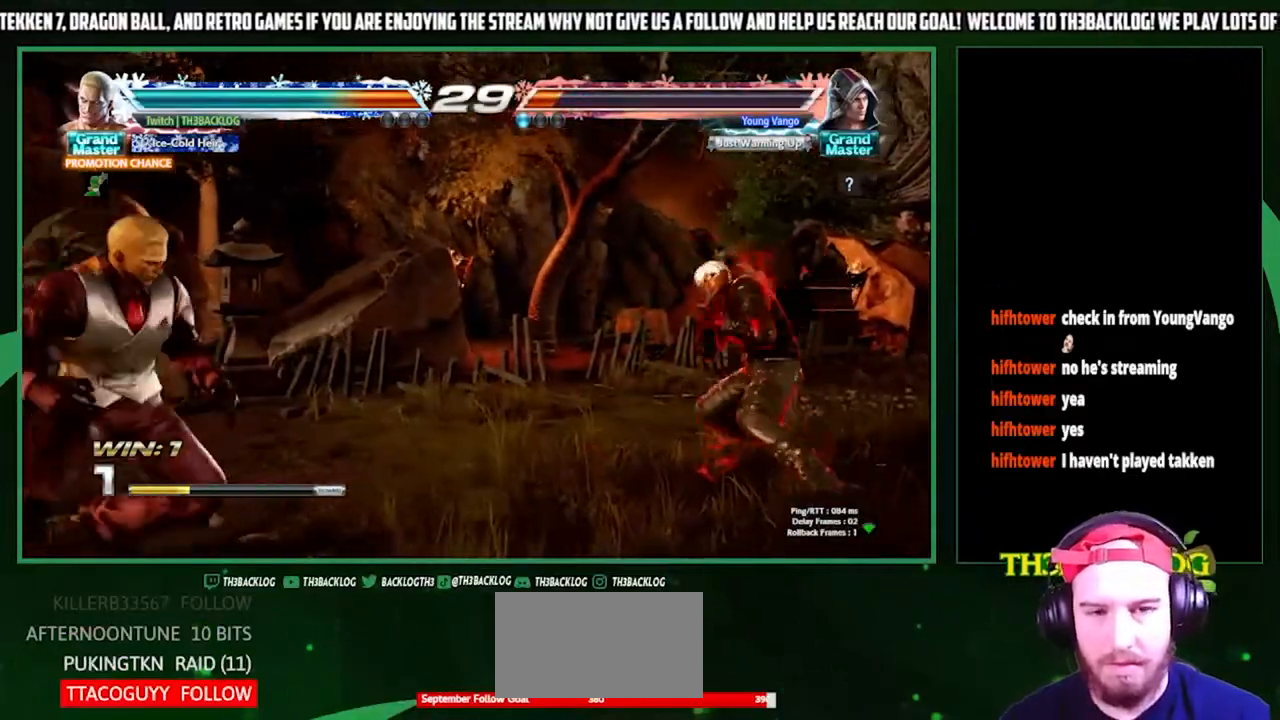
{"buttons": ["SQUARE"], "left_stick": "center", "events": [[167, "left_stick", "left"], [333, "left_stick", "down"], [400, "left_stick", "right"], [433, "SQUARE", "down"], [500, "left_stick", "center"]]}
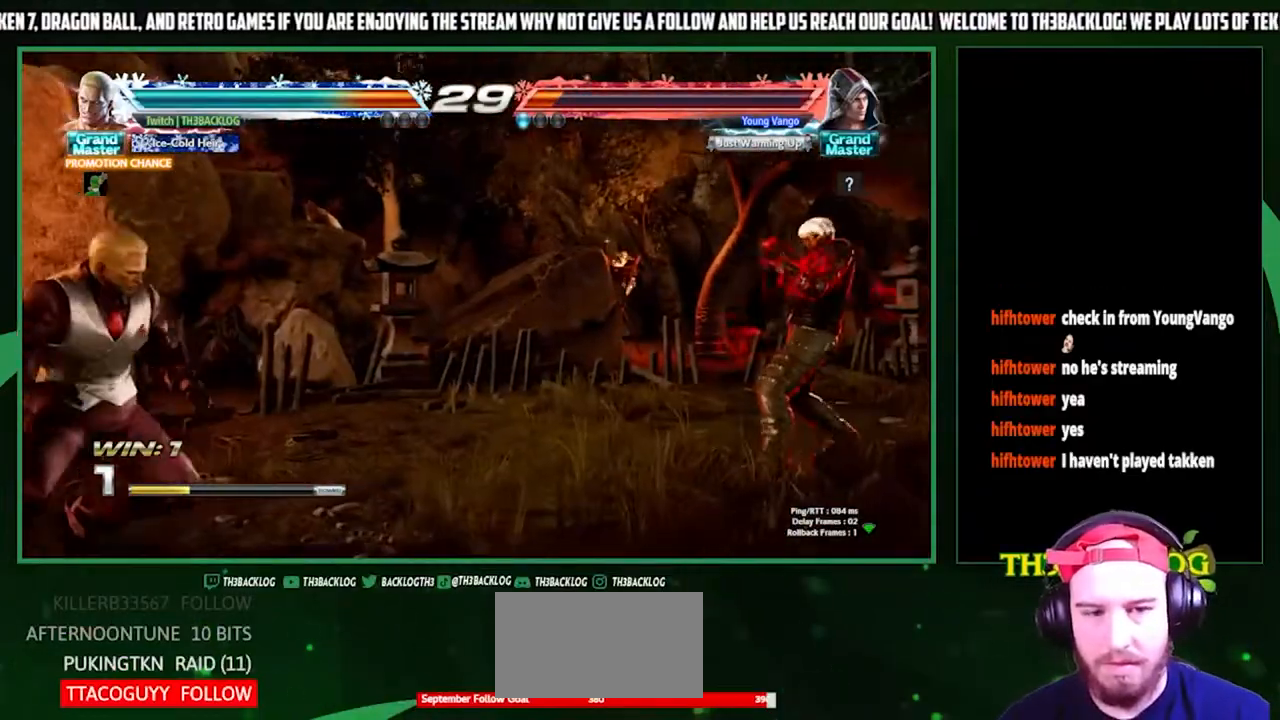
{"buttons": [], "left_stick": "center", "events": [[100, "SQUARE", "up"]]}